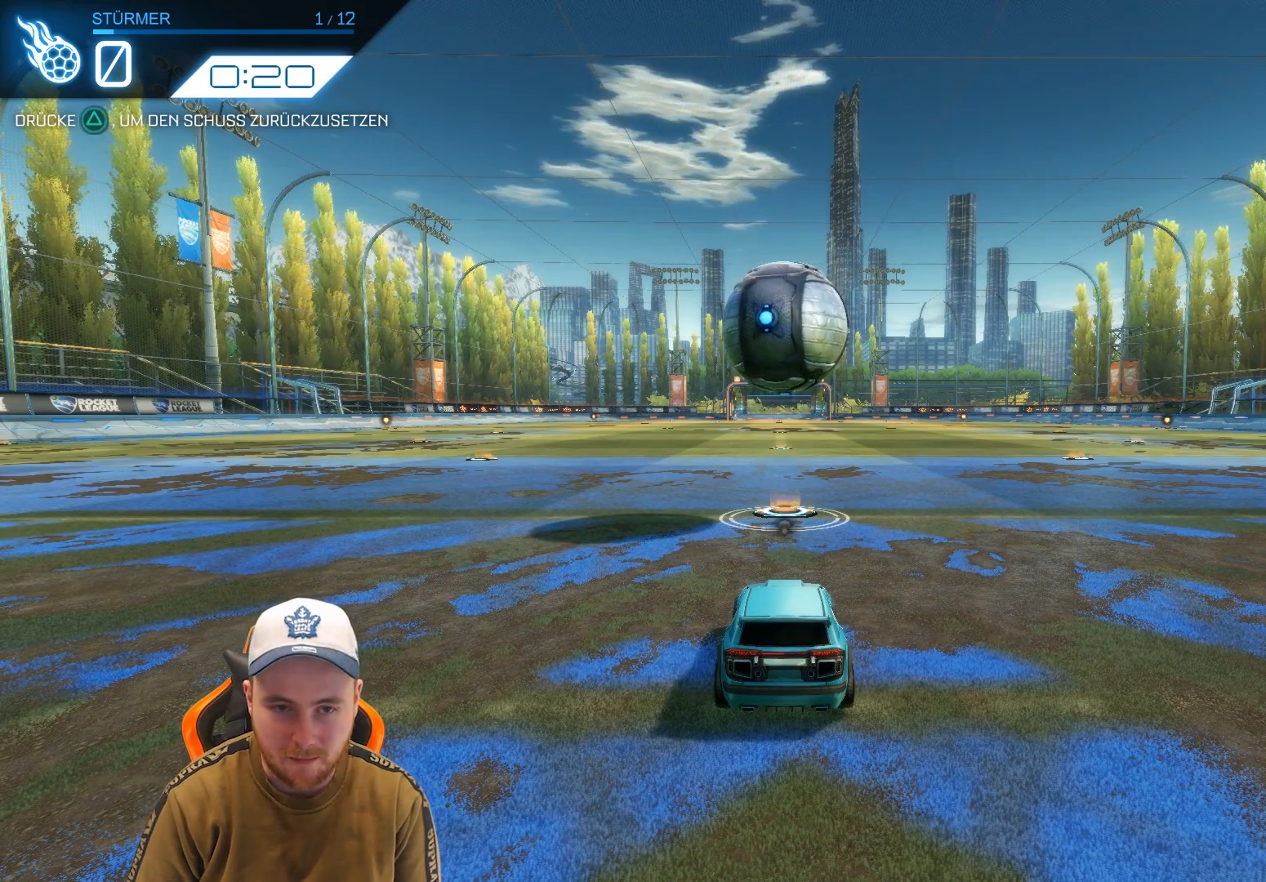
Gameplay with a controller (PlayStation layout); each line is a JSON object with the inputs held at the frame after it. "events" lists button and stick changes between this image and that frame as [ms after this image, input, new state], when the widget could be followed in between. Not read: right_stick.
{"buttons": ["R2"], "left_stick": "center", "events": [[17, "R2", "down"]]}
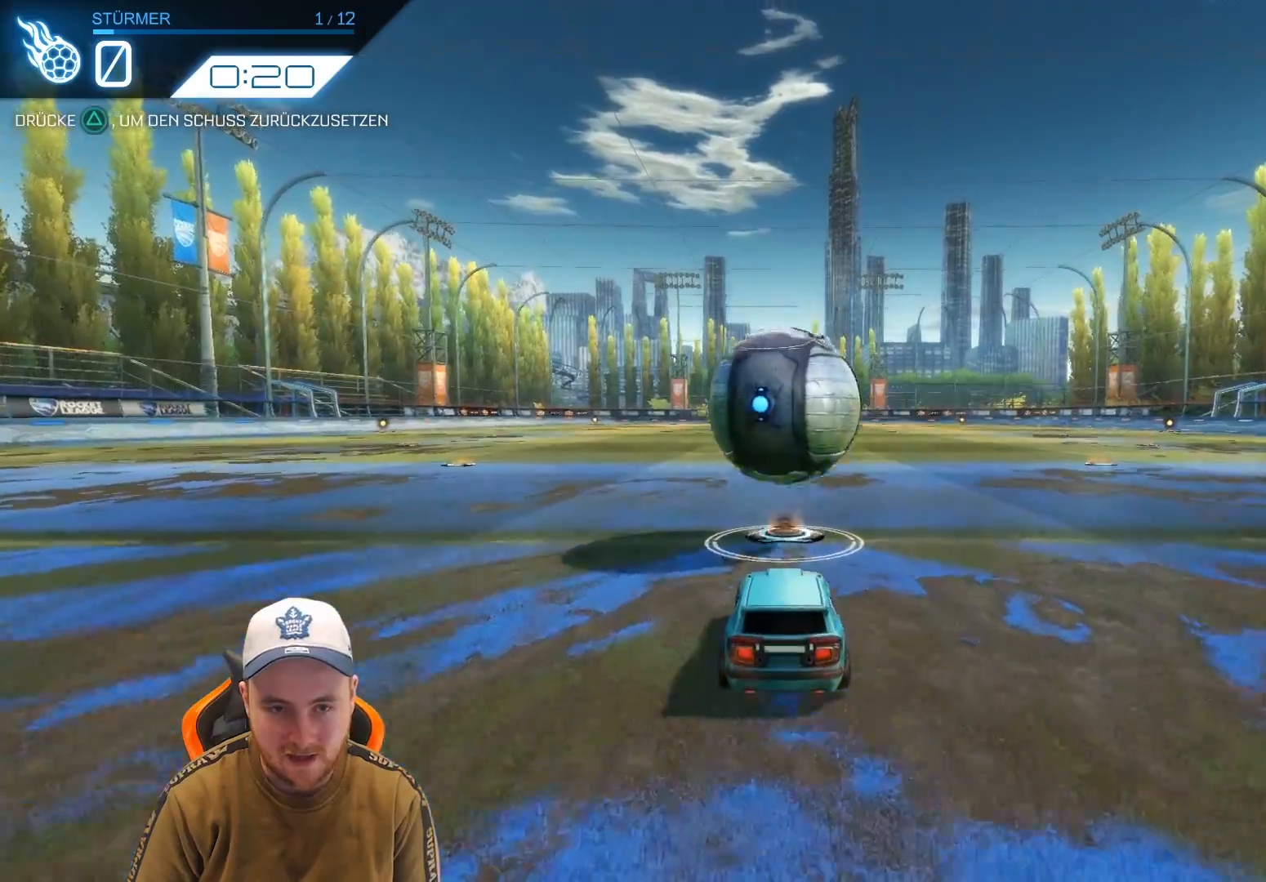
{"buttons": ["R2"], "left_stick": "down", "events": [[350, "CROSS", "down"], [417, "left_stick", "down"], [483, "CROSS", "up"]]}
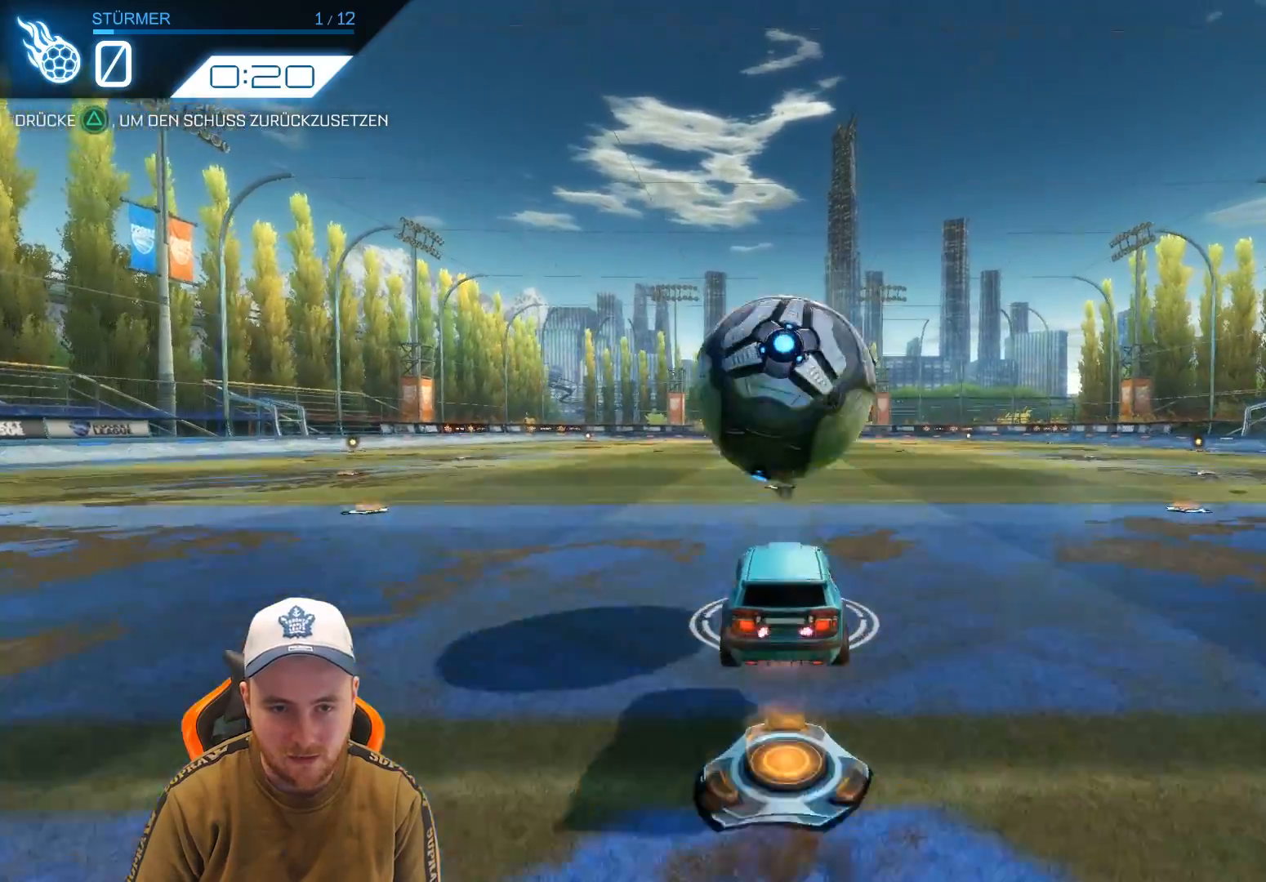
{"buttons": ["R2"], "left_stick": "center", "events": [[17, "CROSS", "down"], [183, "CROSS", "up"], [233, "left_stick", "center"]]}
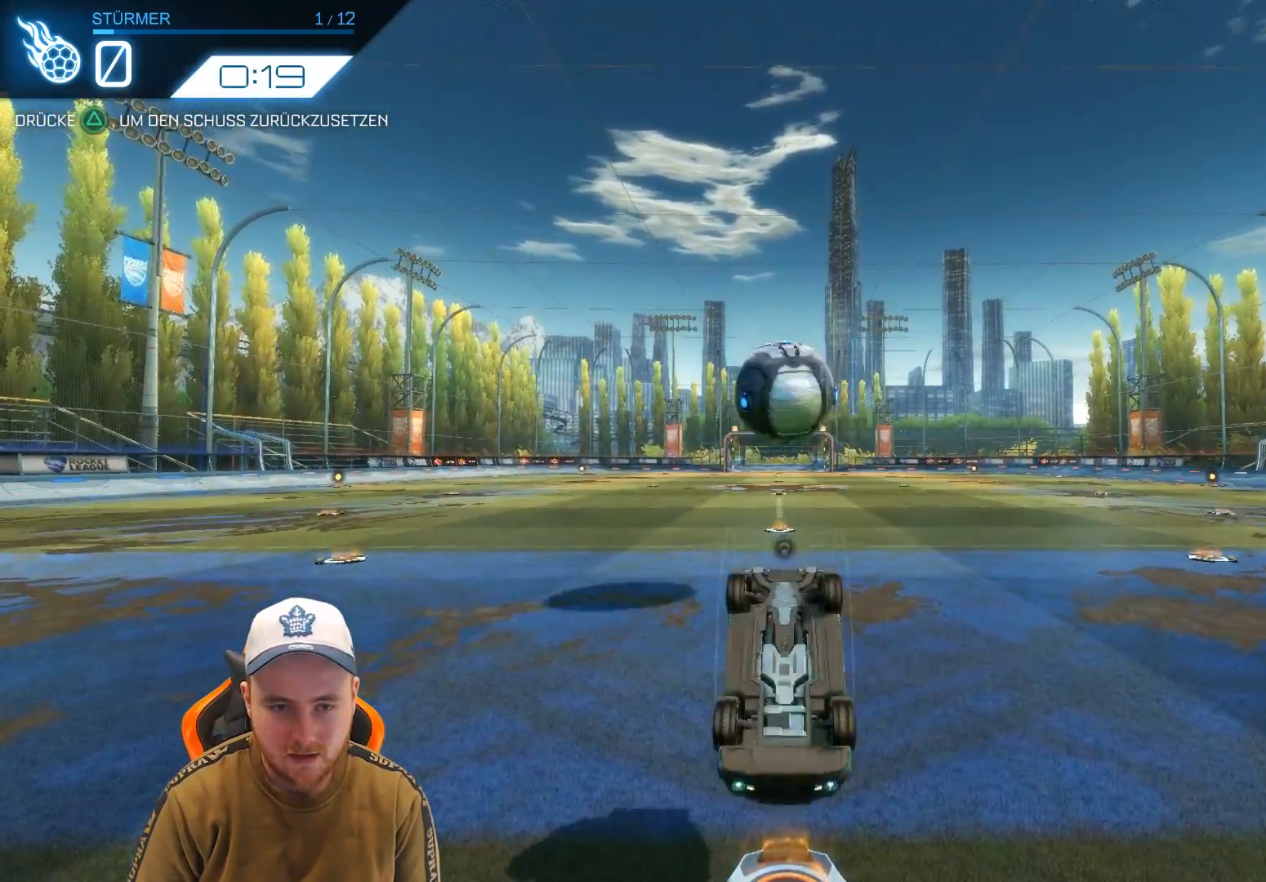
{"buttons": ["R2"], "left_stick": "center", "events": [[333, "TRIANGLE", "down"], [450, "TRIANGLE", "up"]]}
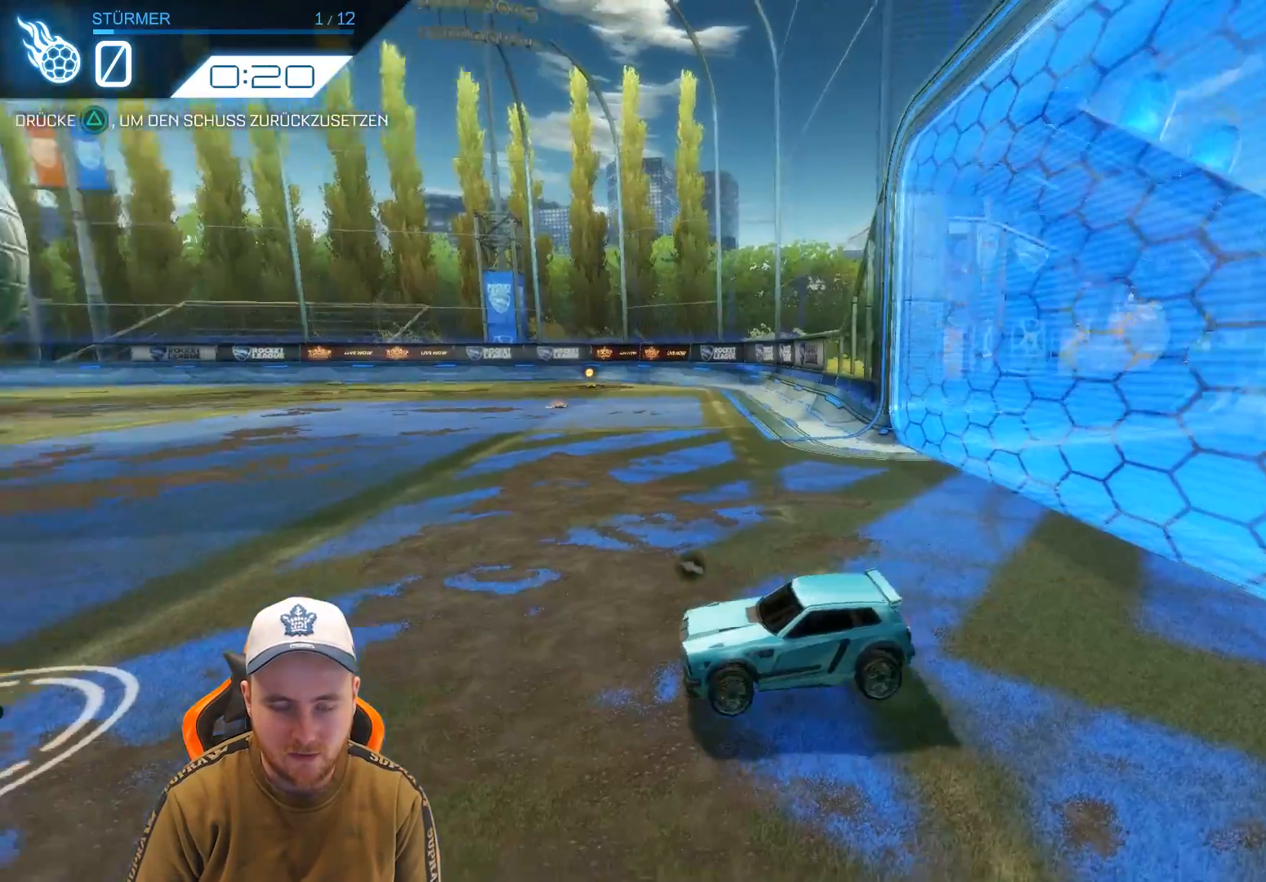
{"buttons": ["R2"], "left_stick": "center", "events": []}
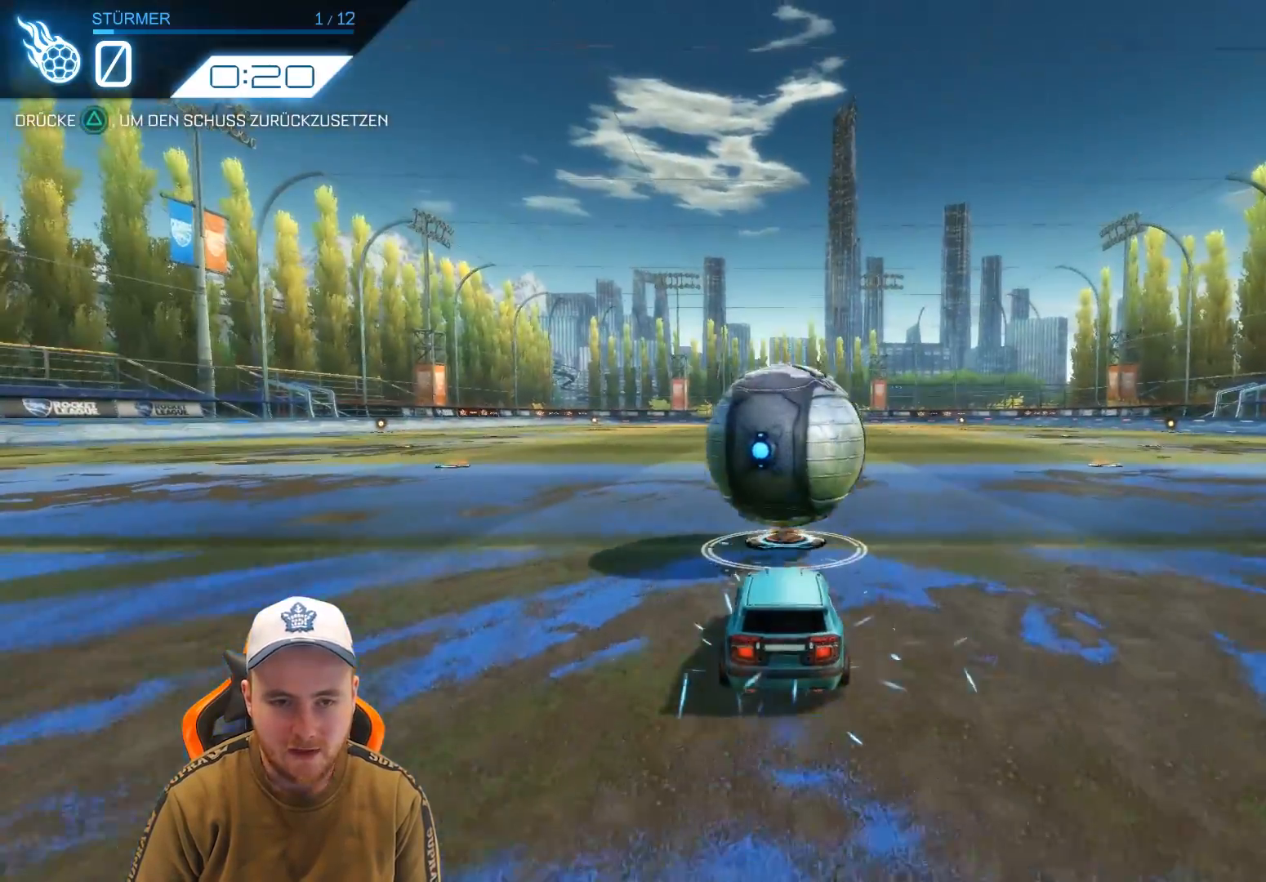
{"buttons": ["CROSS", "R2"], "left_stick": "down", "events": [[250, "CROSS", "down"], [317, "left_stick", "down"], [367, "CROSS", "up"], [417, "CROSS", "down"]]}
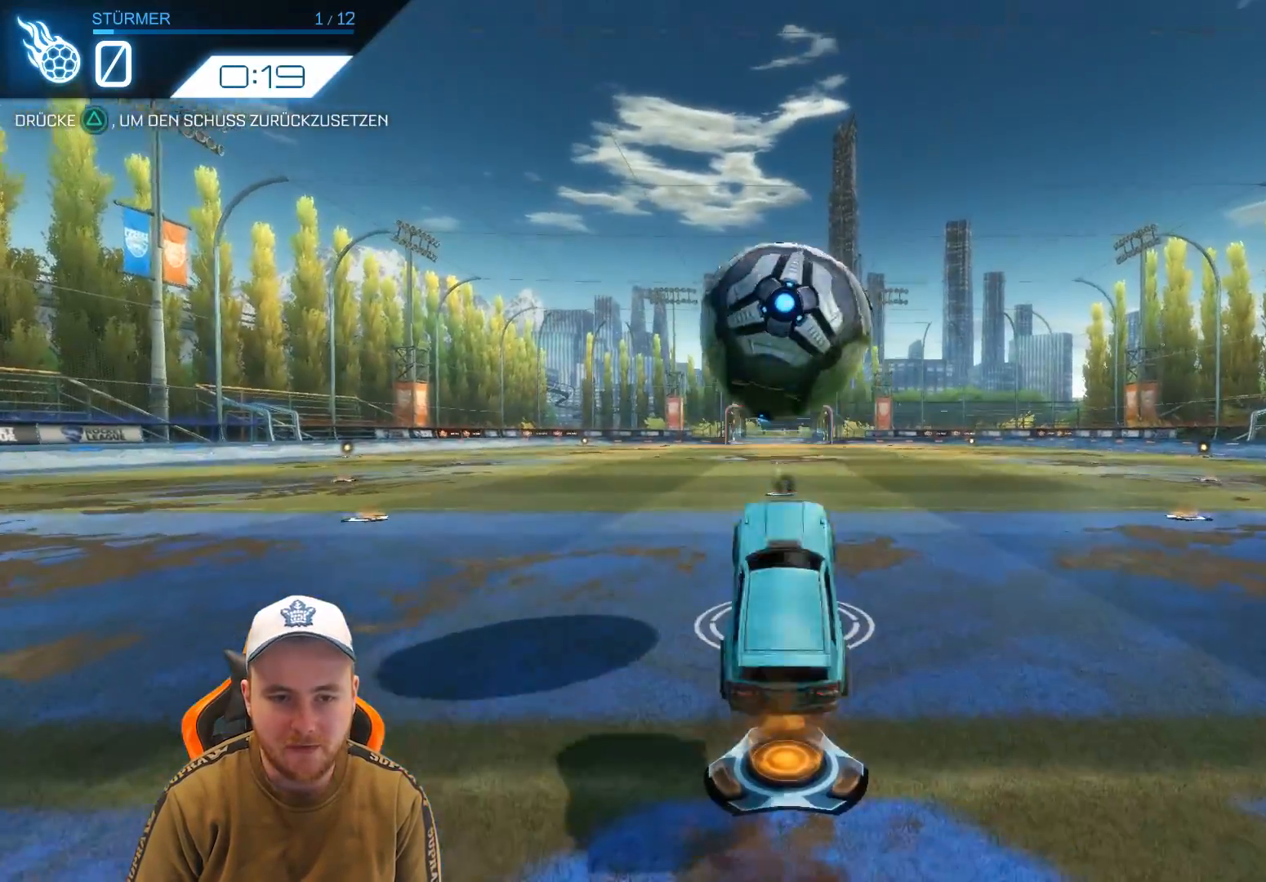
{"buttons": ["R2"], "left_stick": "center", "events": [[100, "CROSS", "up"], [183, "left_stick", "center"]]}
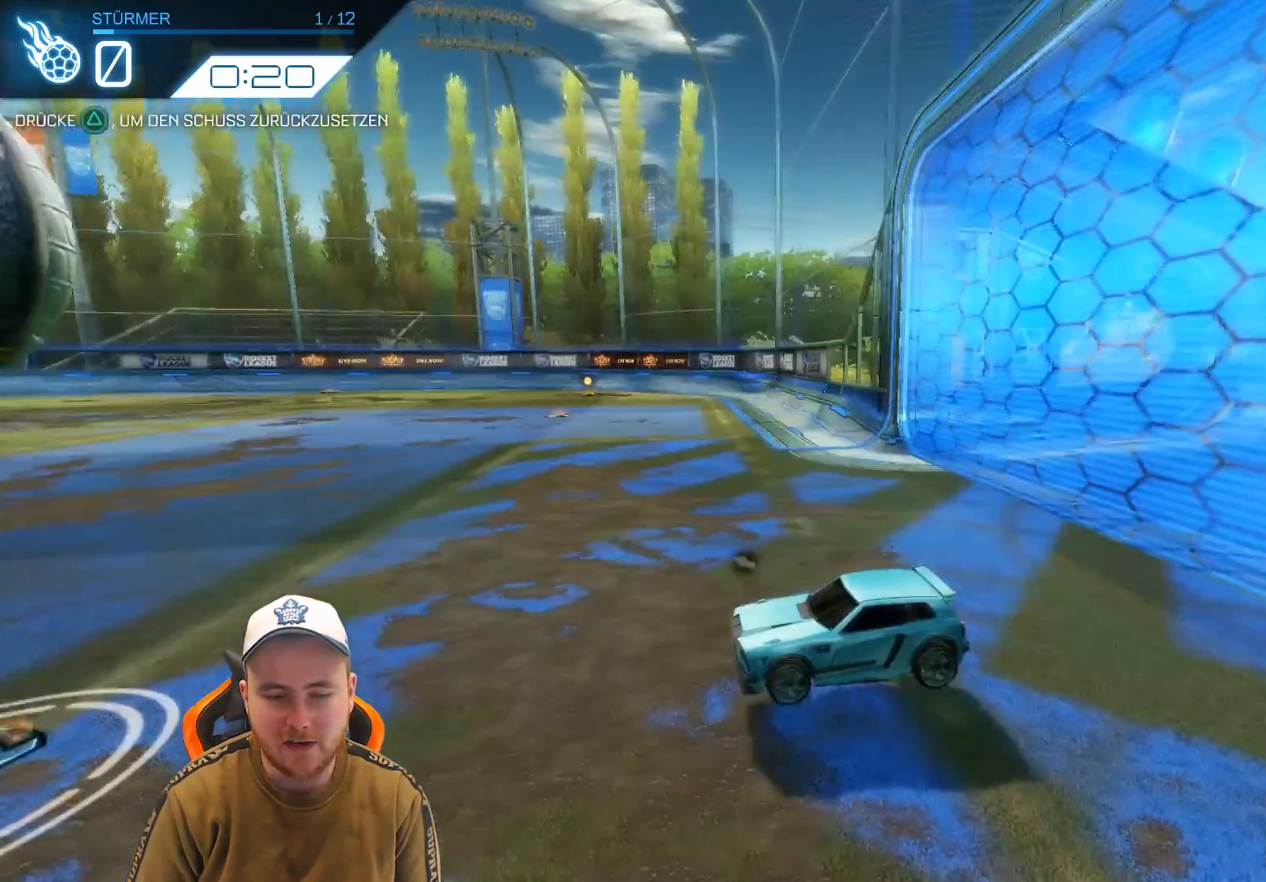
{"buttons": ["R2"], "left_stick": "center", "events": [[33, "TRIANGLE", "down"], [117, "TRIANGLE", "up"]]}
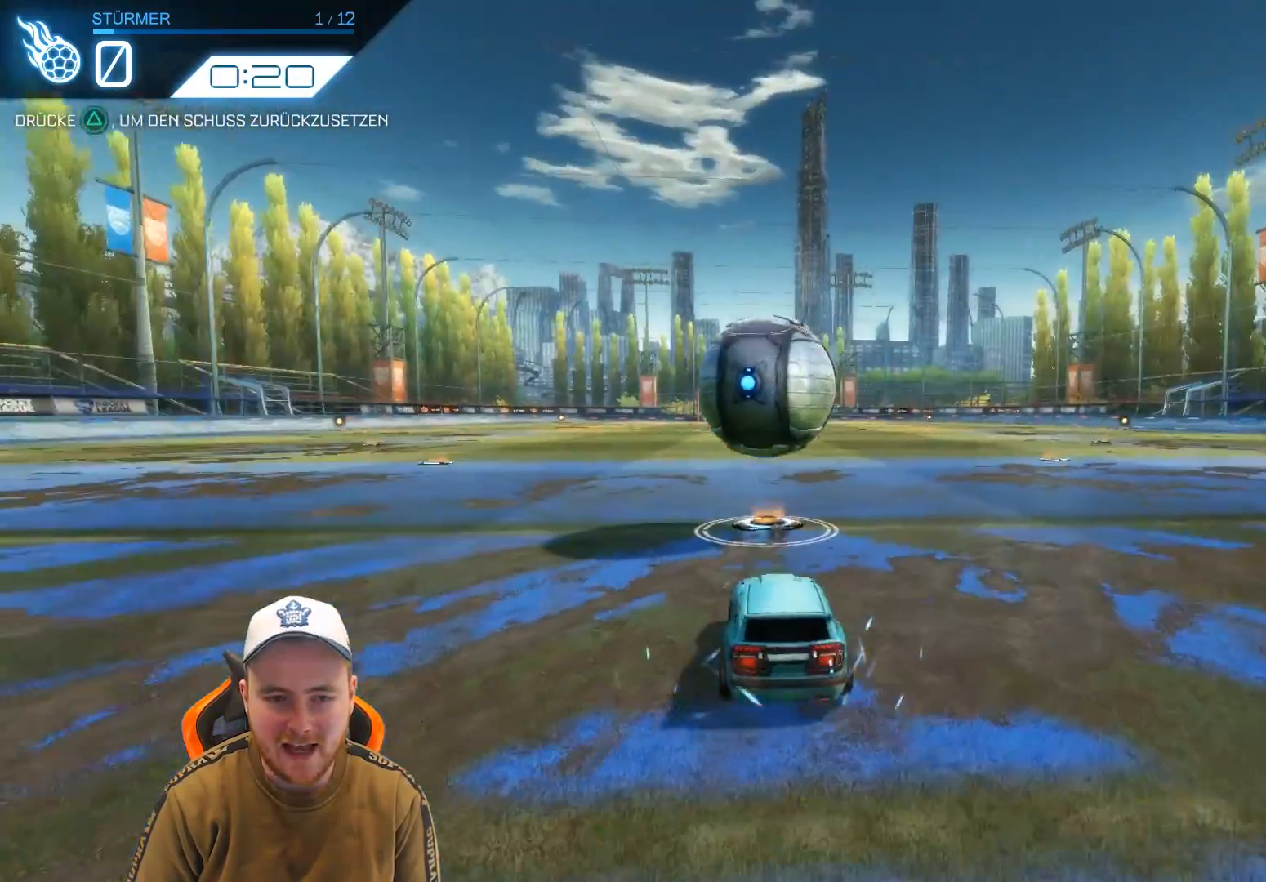
{"buttons": ["CROSS", "R2"], "left_stick": "center", "events": [[467, "CROSS", "down"]]}
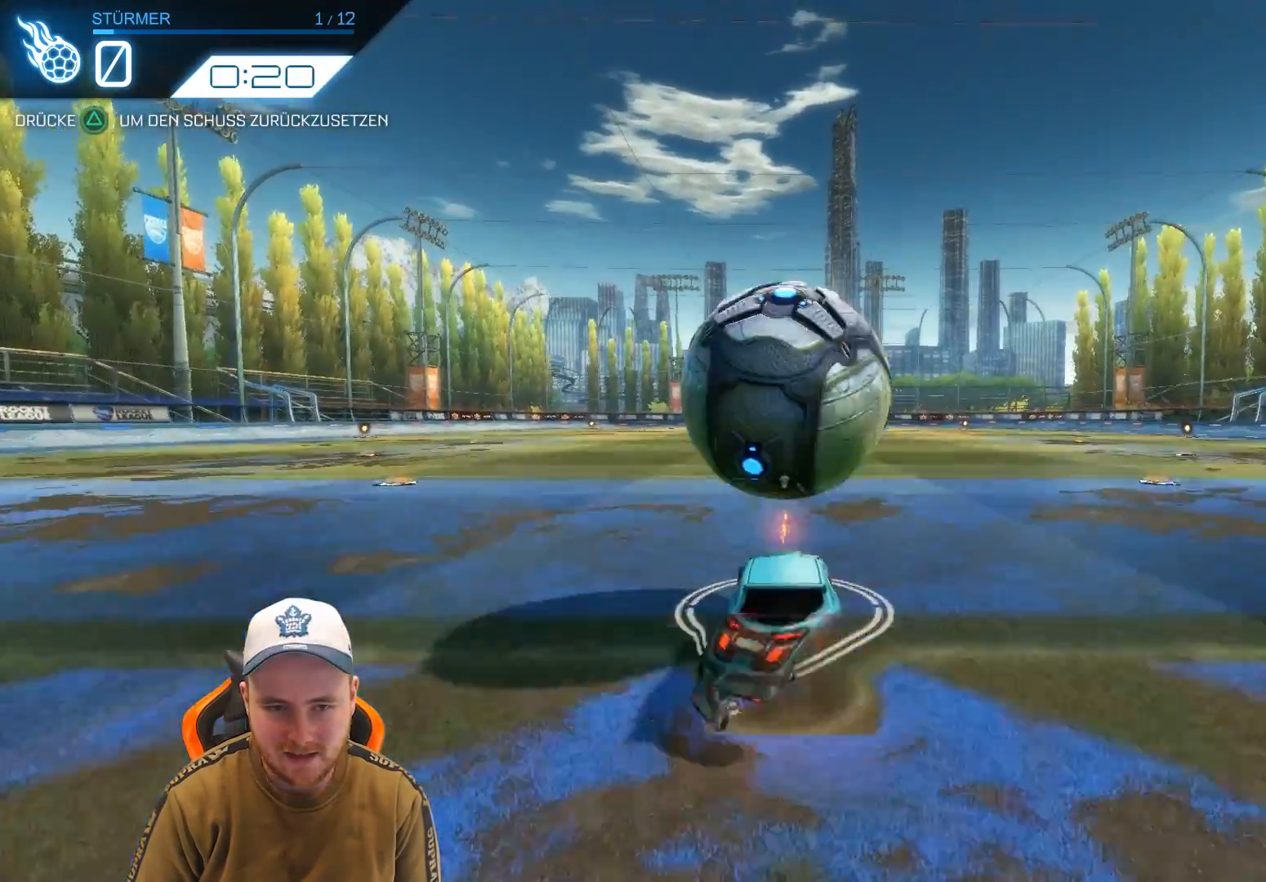
{"buttons": ["R2"], "left_stick": "center", "events": [[83, "CROSS", "up"], [83, "left_stick", "down"], [133, "CROSS", "down"], [300, "CROSS", "up"], [450, "left_stick", "center"]]}
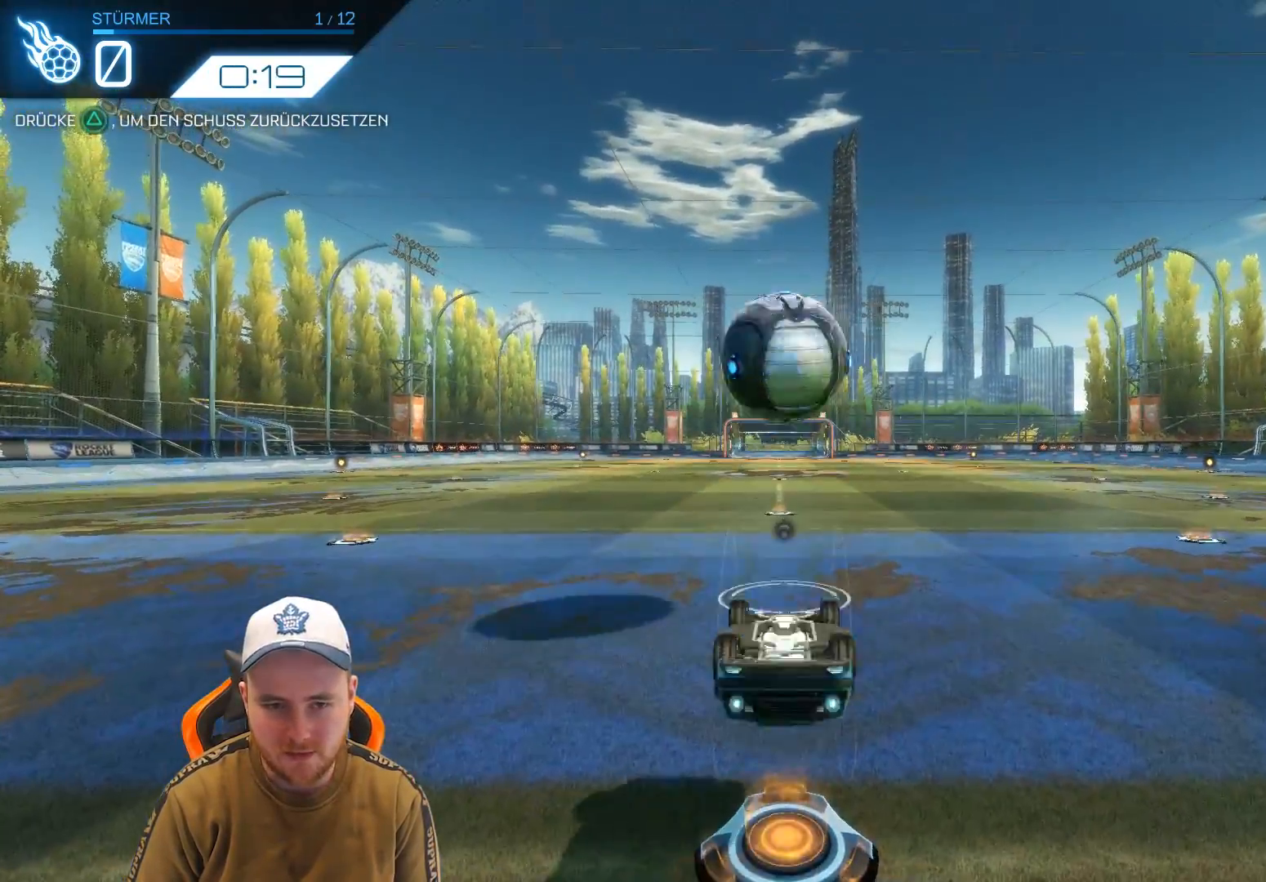
{"buttons": ["R2"], "left_stick": "center", "events": []}
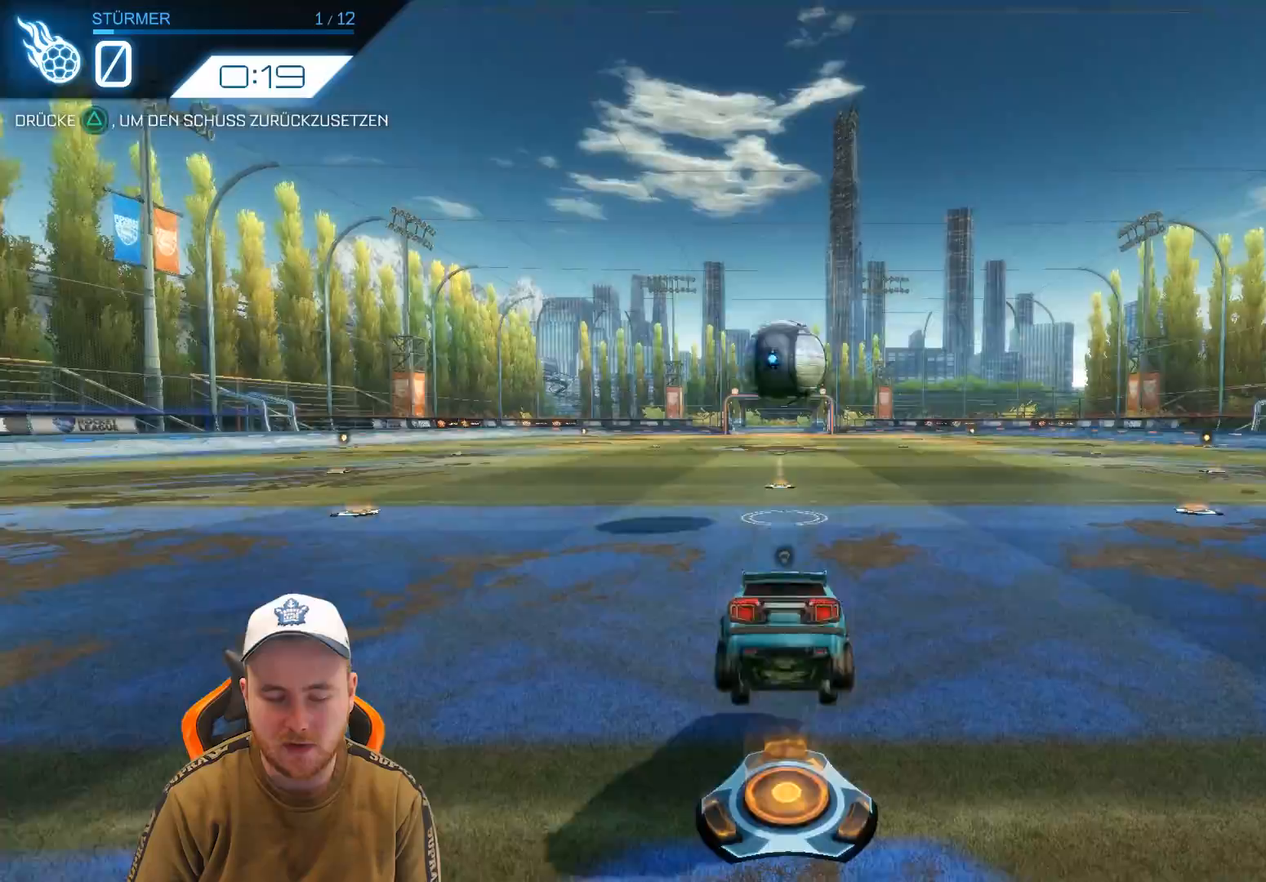
{"buttons": ["R2"], "left_stick": "center", "events": [[250, "TRIANGLE", "down"], [367, "TRIANGLE", "up"]]}
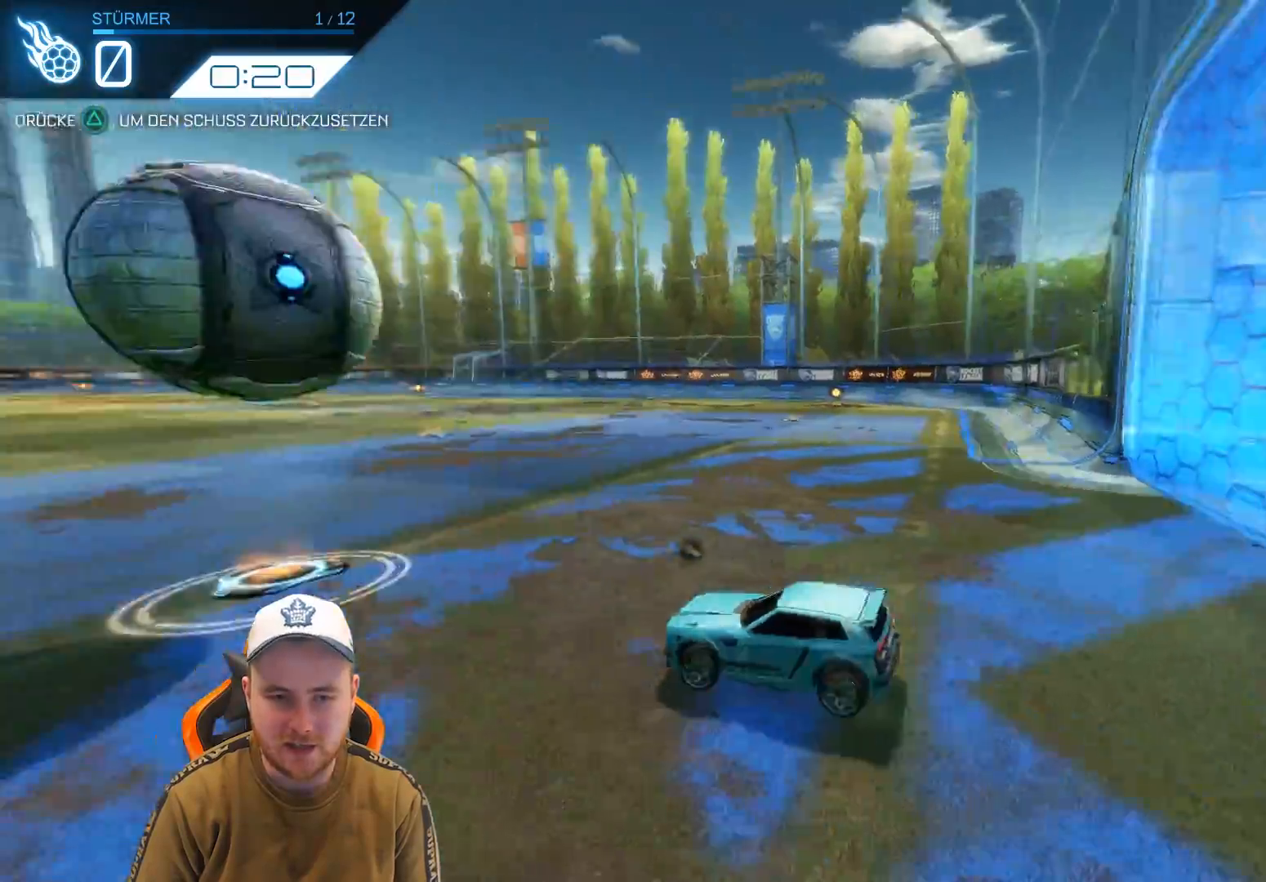
{"buttons": ["R2"], "left_stick": "center", "events": []}
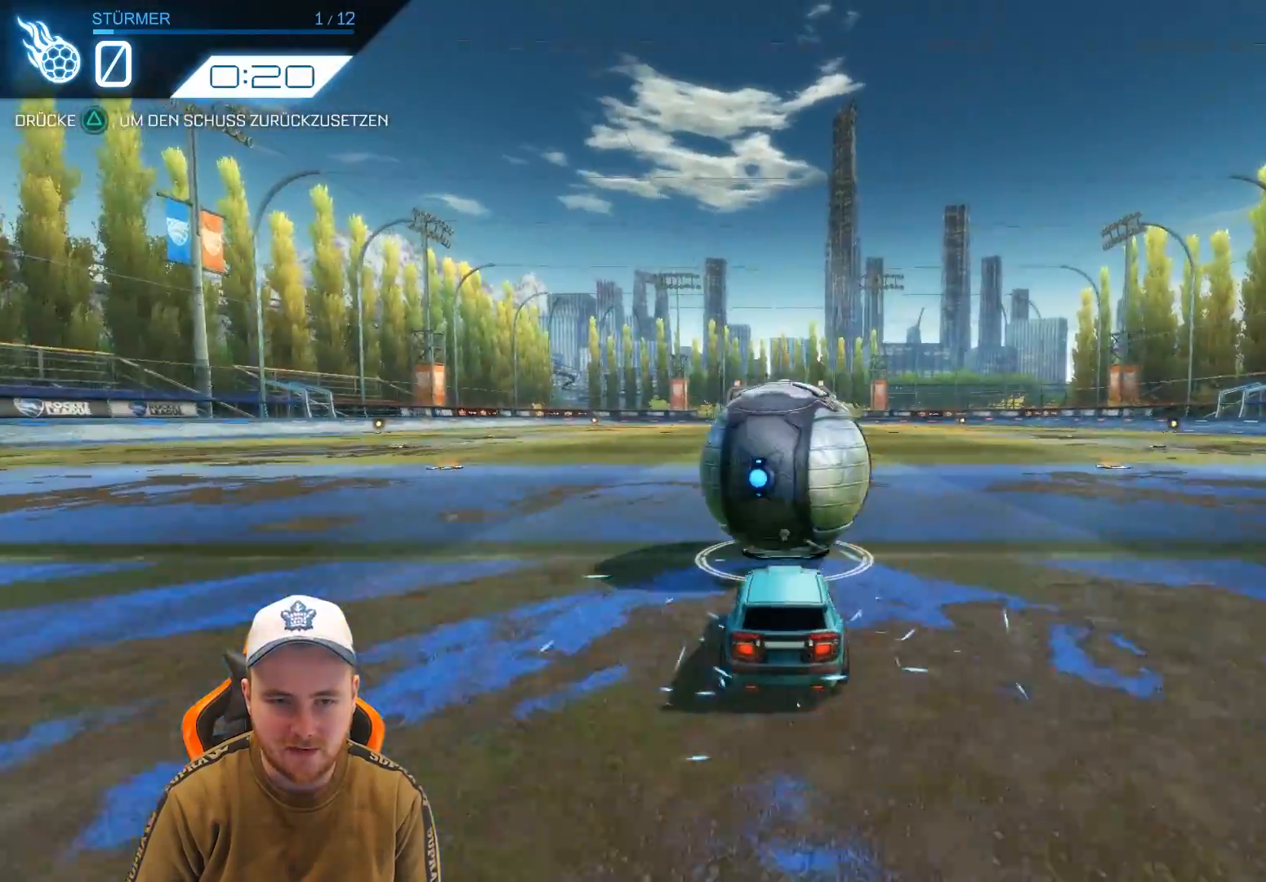
{"buttons": ["CROSS", "R2"], "left_stick": "down", "events": [[183, "CROSS", "down"], [300, "CROSS", "up"], [350, "CROSS", "down"], [417, "left_stick", "down"]]}
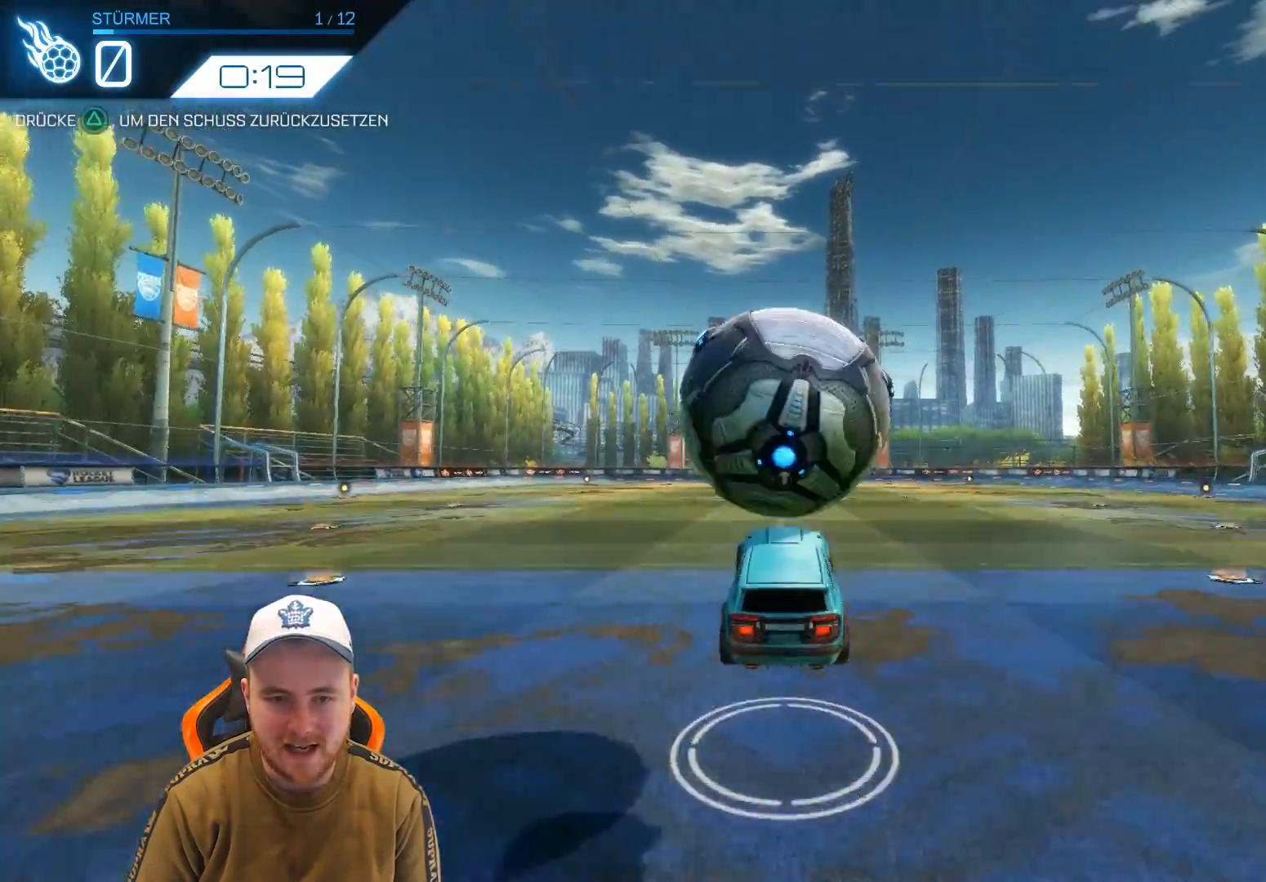
{"buttons": ["R2"], "left_stick": "center", "events": [[17, "CROSS", "up"], [283, "left_stick", "center"], [367, "TRIANGLE", "down"], [483, "TRIANGLE", "up"]]}
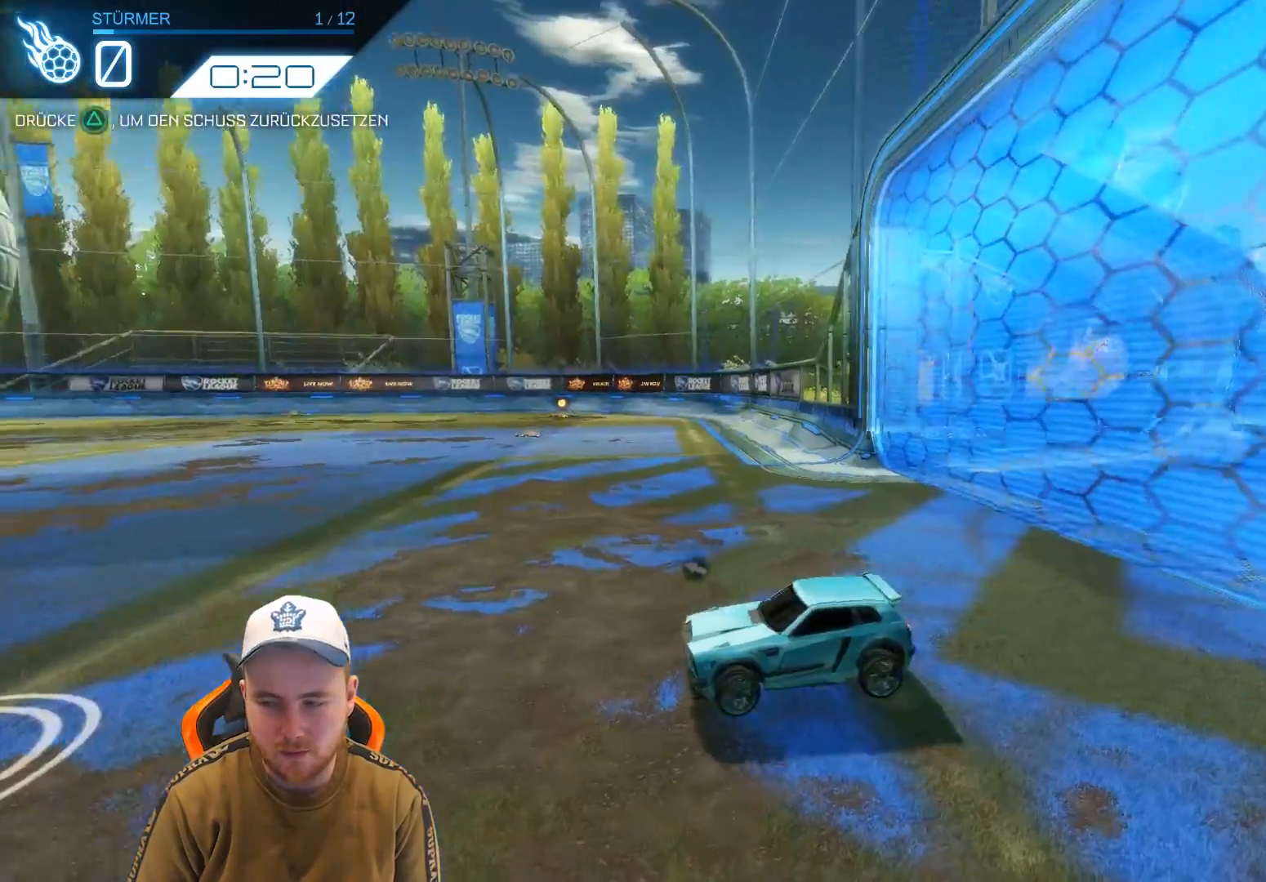
{"buttons": ["R2"], "left_stick": "center", "events": []}
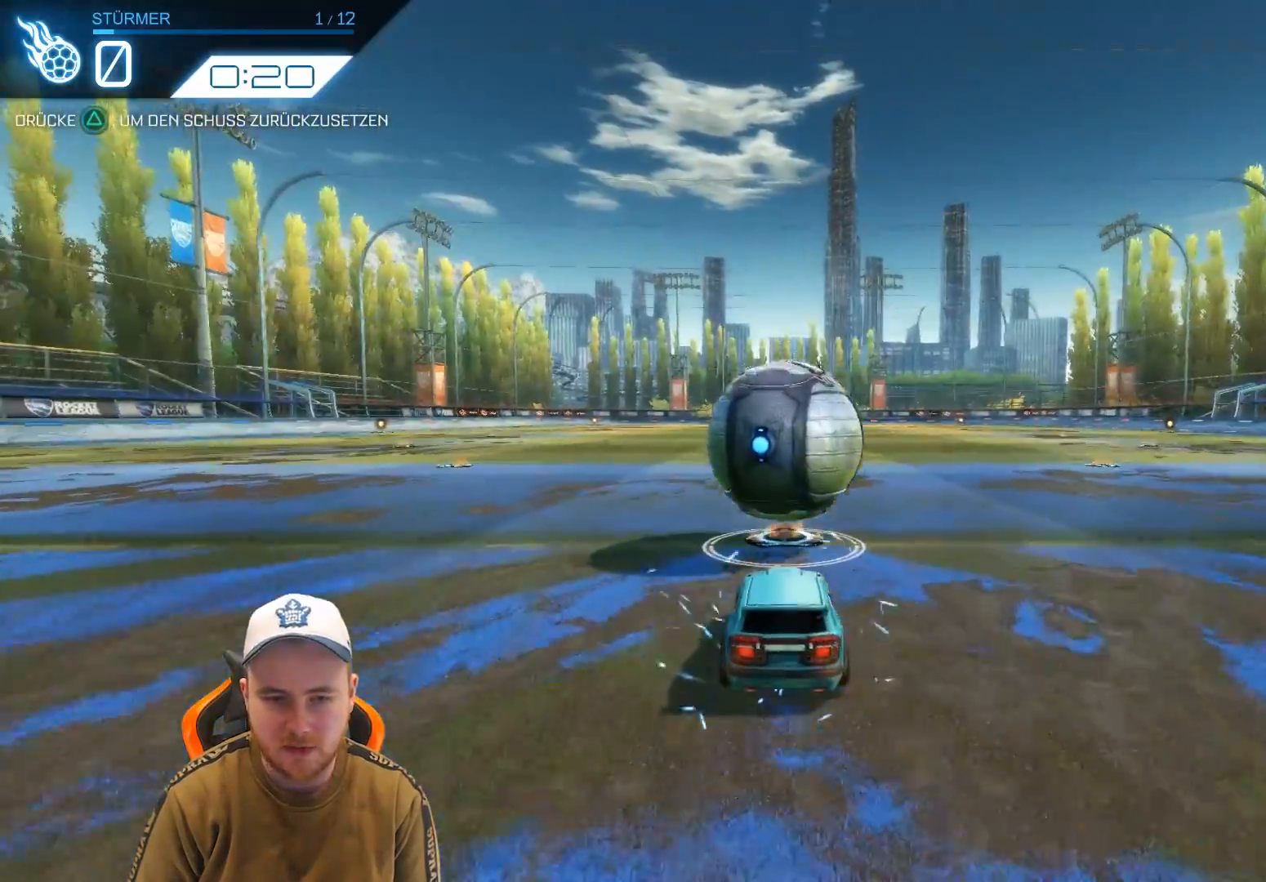
{"buttons": ["CROSS", "R2"], "left_stick": "center", "events": [[300, "CROSS", "down"], [417, "CROSS", "up"], [467, "CROSS", "down"]]}
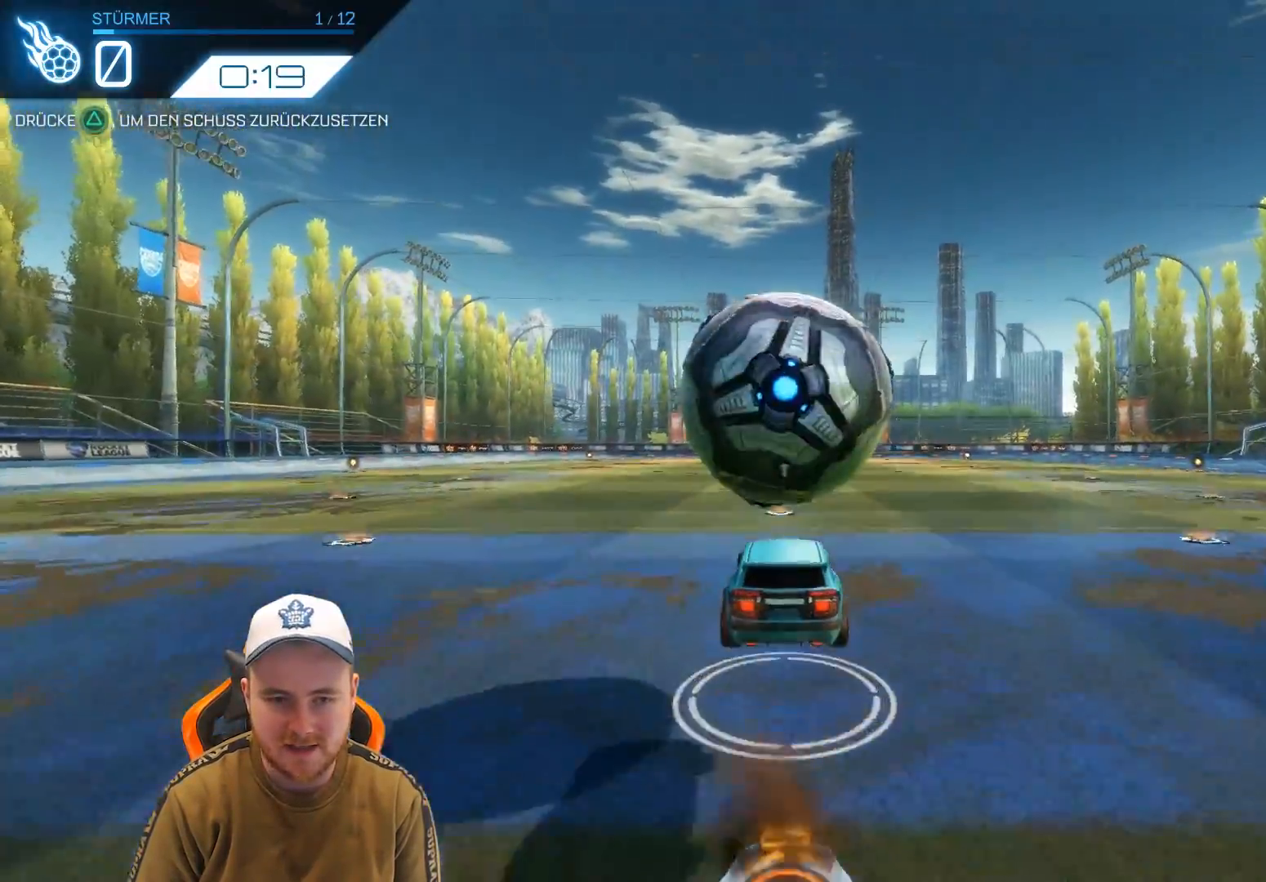
{"buttons": ["R2"], "left_stick": "center", "events": [[33, "left_stick", "down"], [67, "CROSS", "up"], [383, "left_stick", "center"]]}
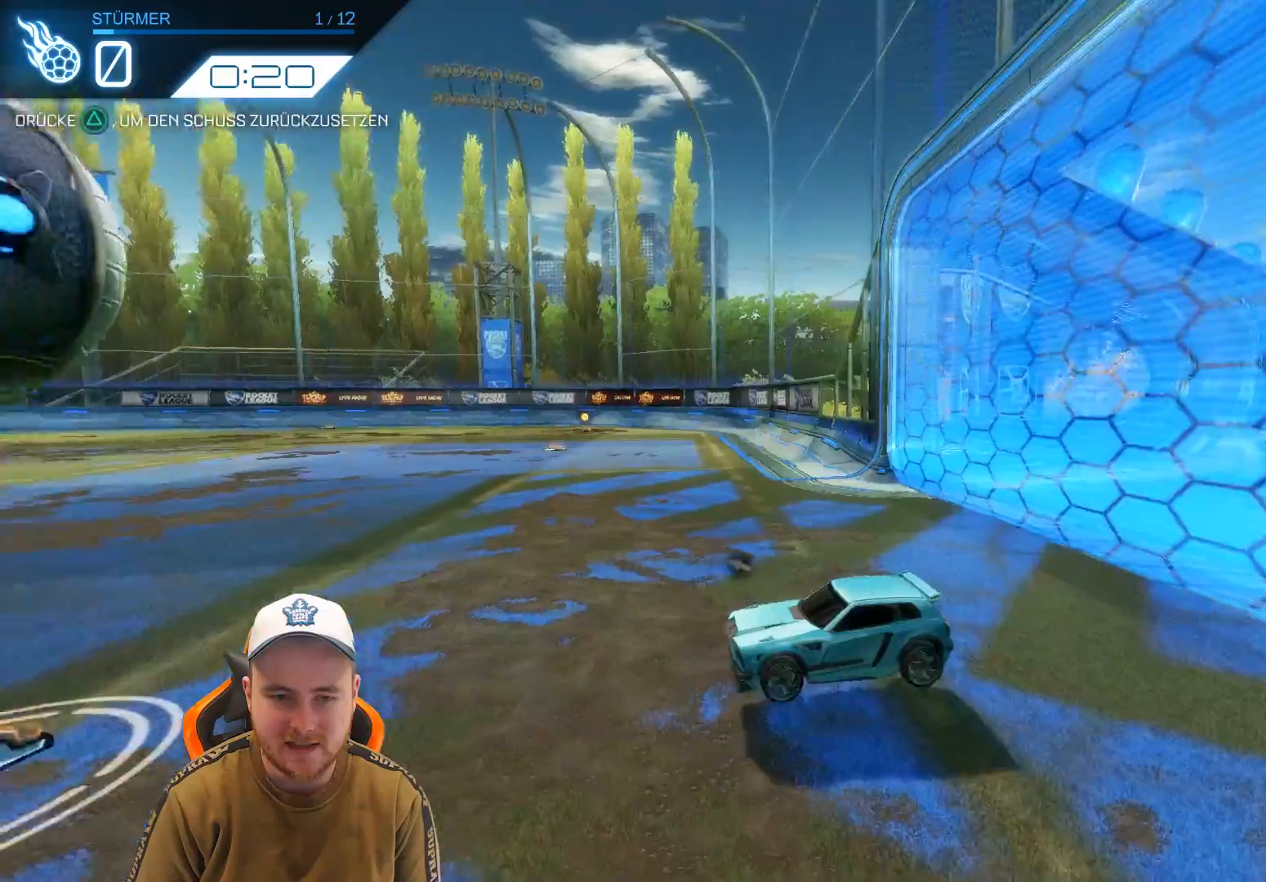
{"buttons": ["R2"], "left_stick": "center", "events": [[33, "TRIANGLE", "down"], [100, "TRIANGLE", "up"]]}
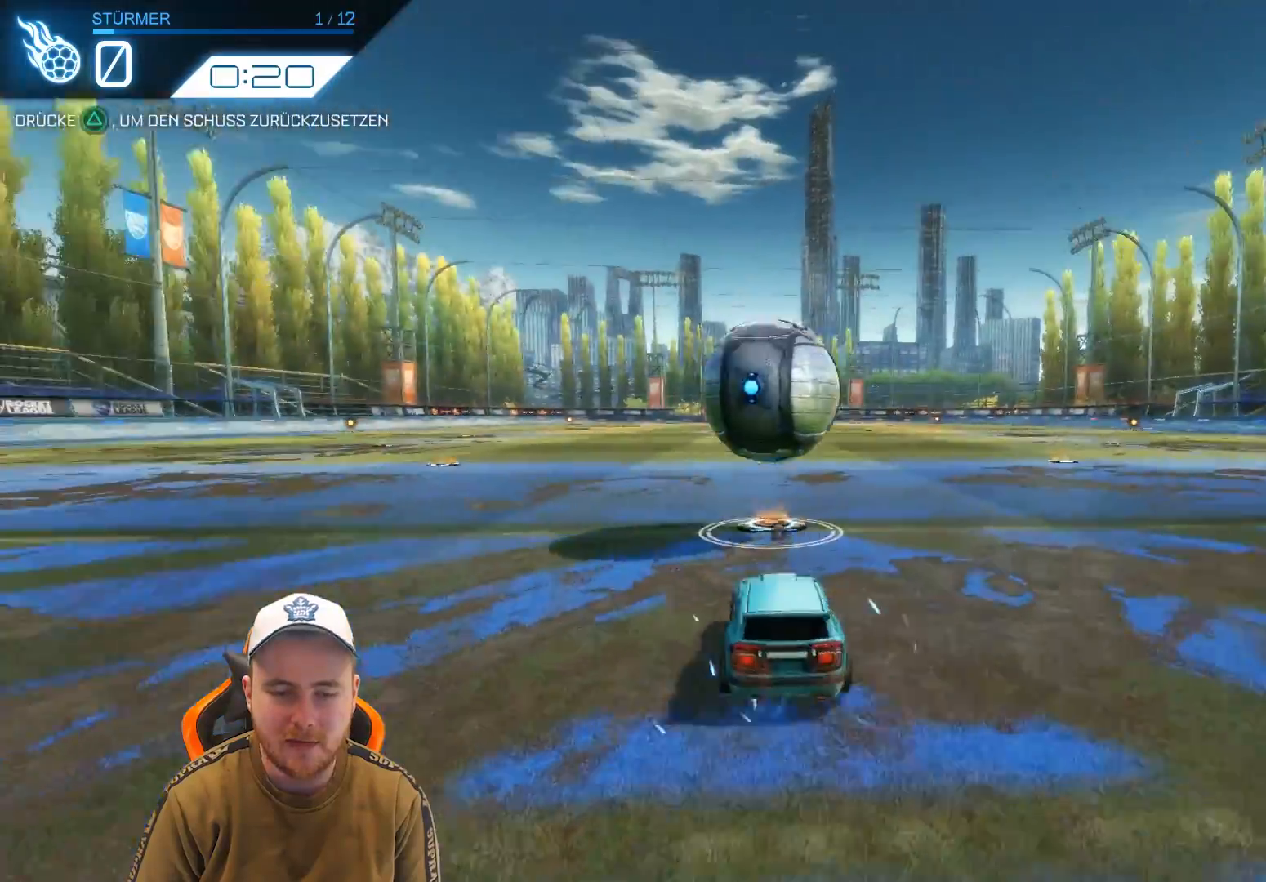
{"buttons": ["CROSS", "R2"], "left_stick": "center", "events": [[500, "CROSS", "down"]]}
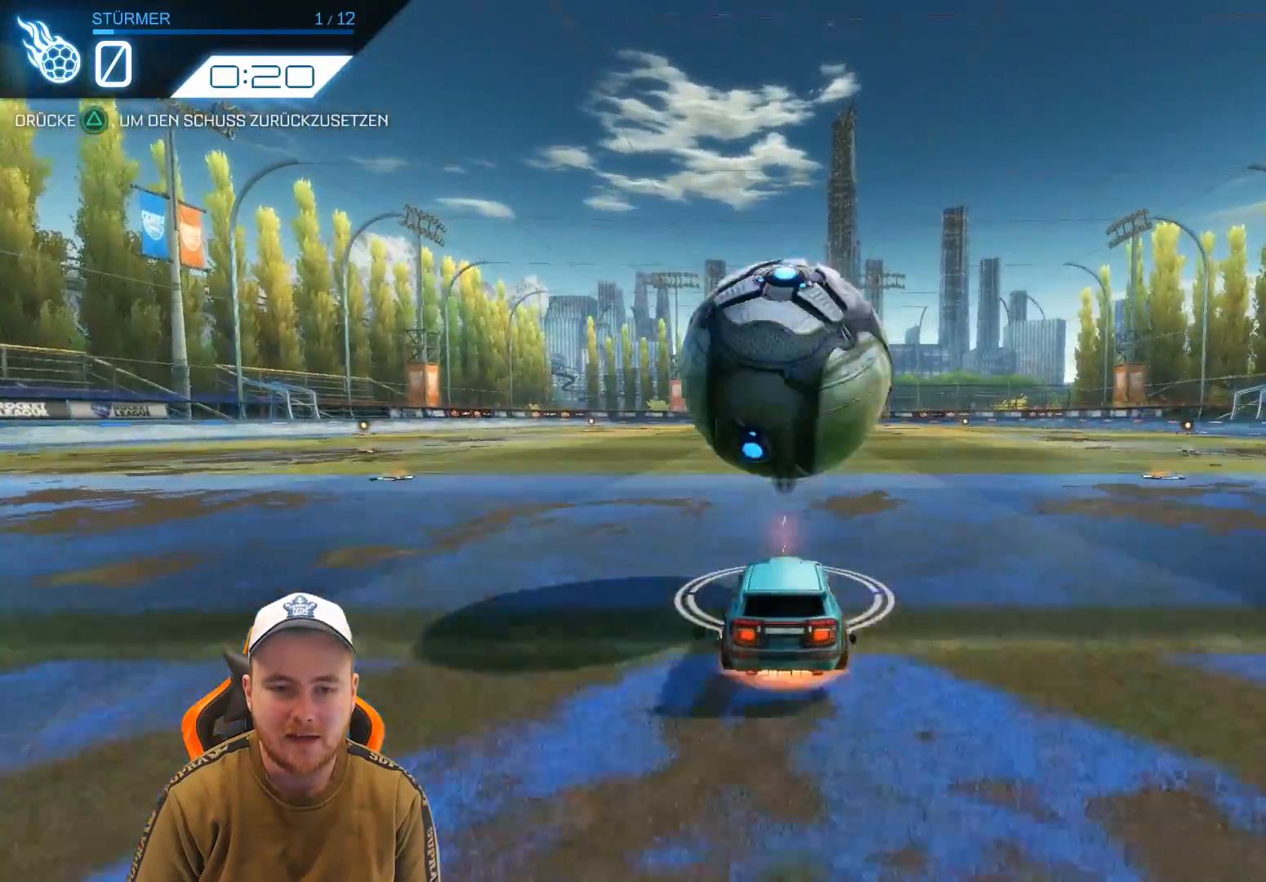
{"buttons": ["R2"], "left_stick": "down", "events": [[133, "CROSS", "up"], [167, "CROSS", "down"], [267, "left_stick", "down"], [333, "CROSS", "up"]]}
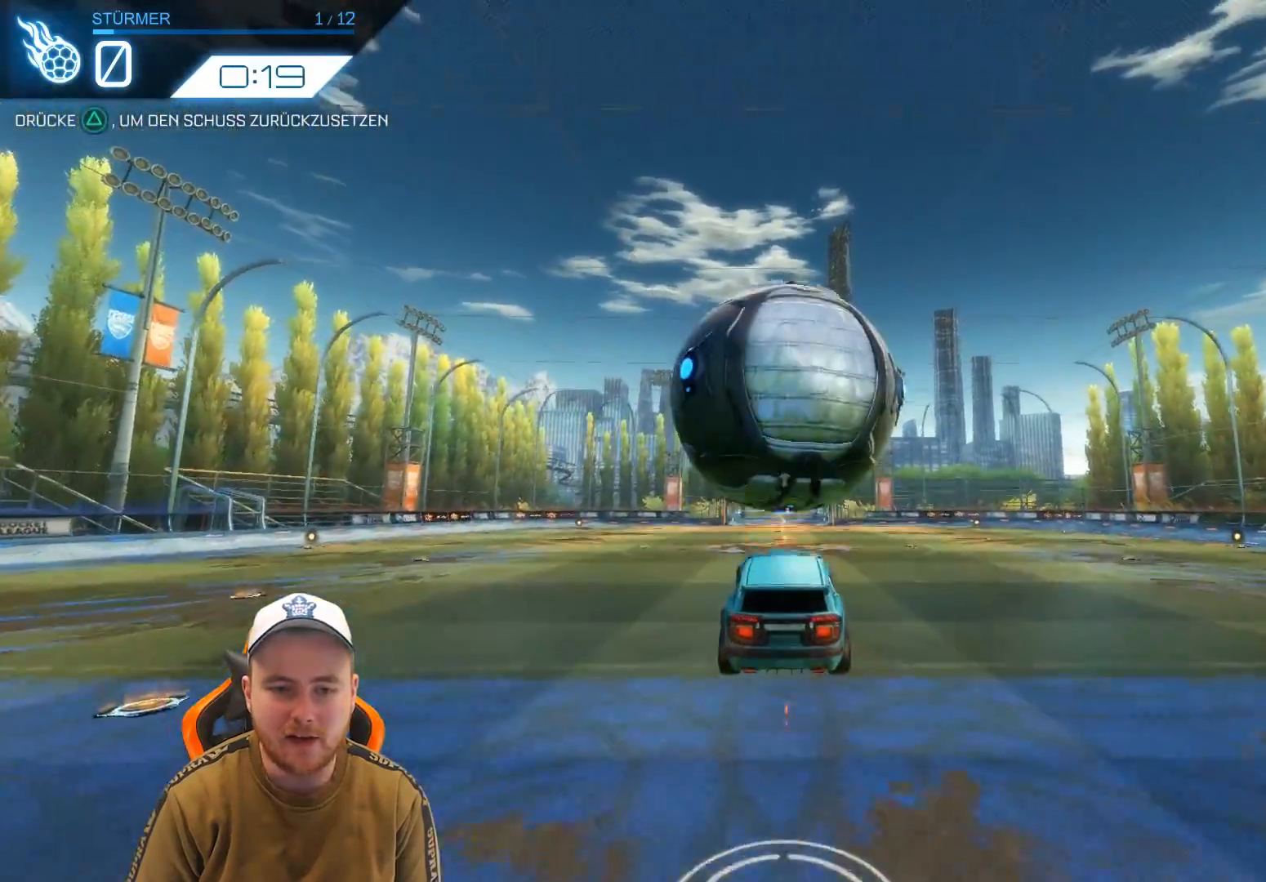
{"buttons": ["R2"], "left_stick": "center", "events": [[133, "left_stick", "center"], [317, "TRIANGLE", "down"], [400, "TRIANGLE", "up"]]}
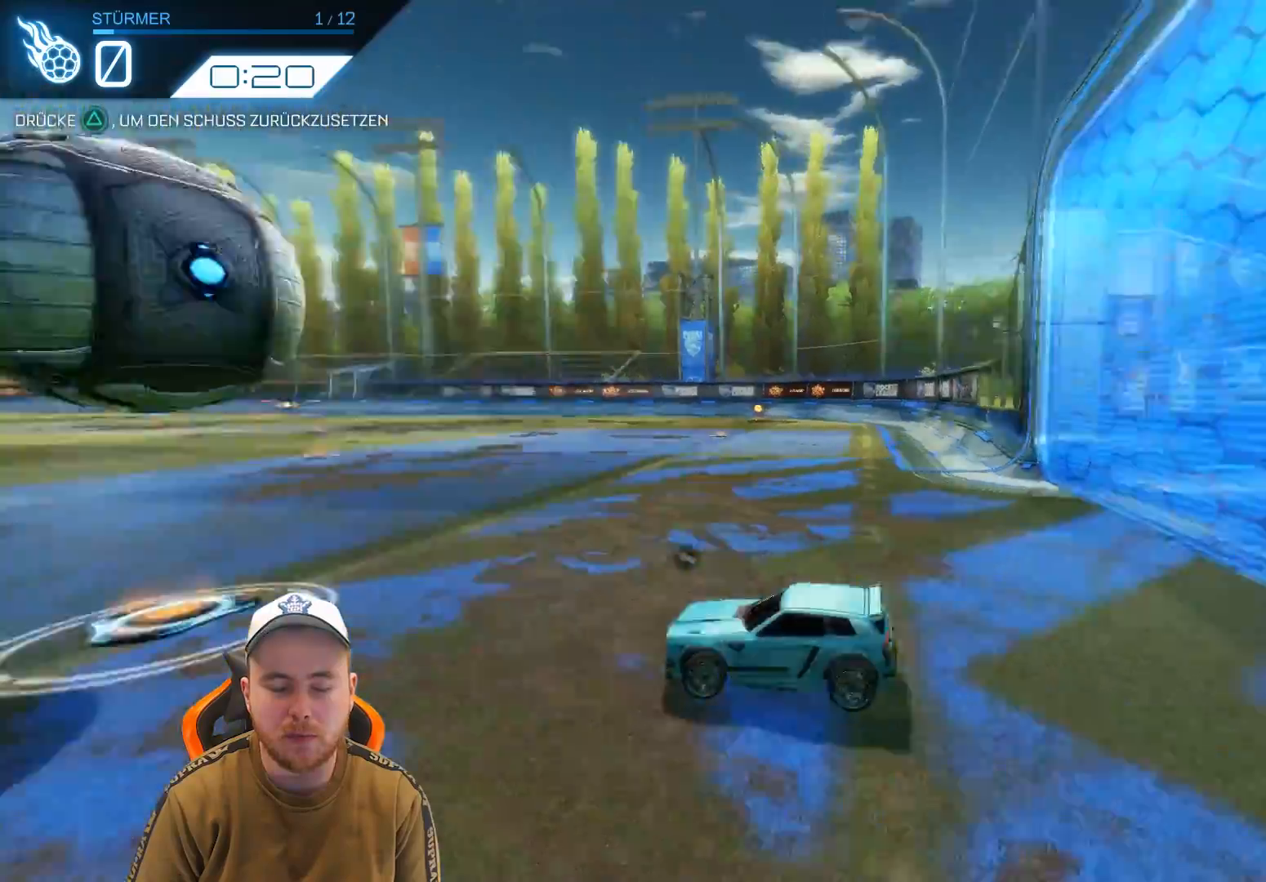
{"buttons": ["R2"], "left_stick": "center", "events": []}
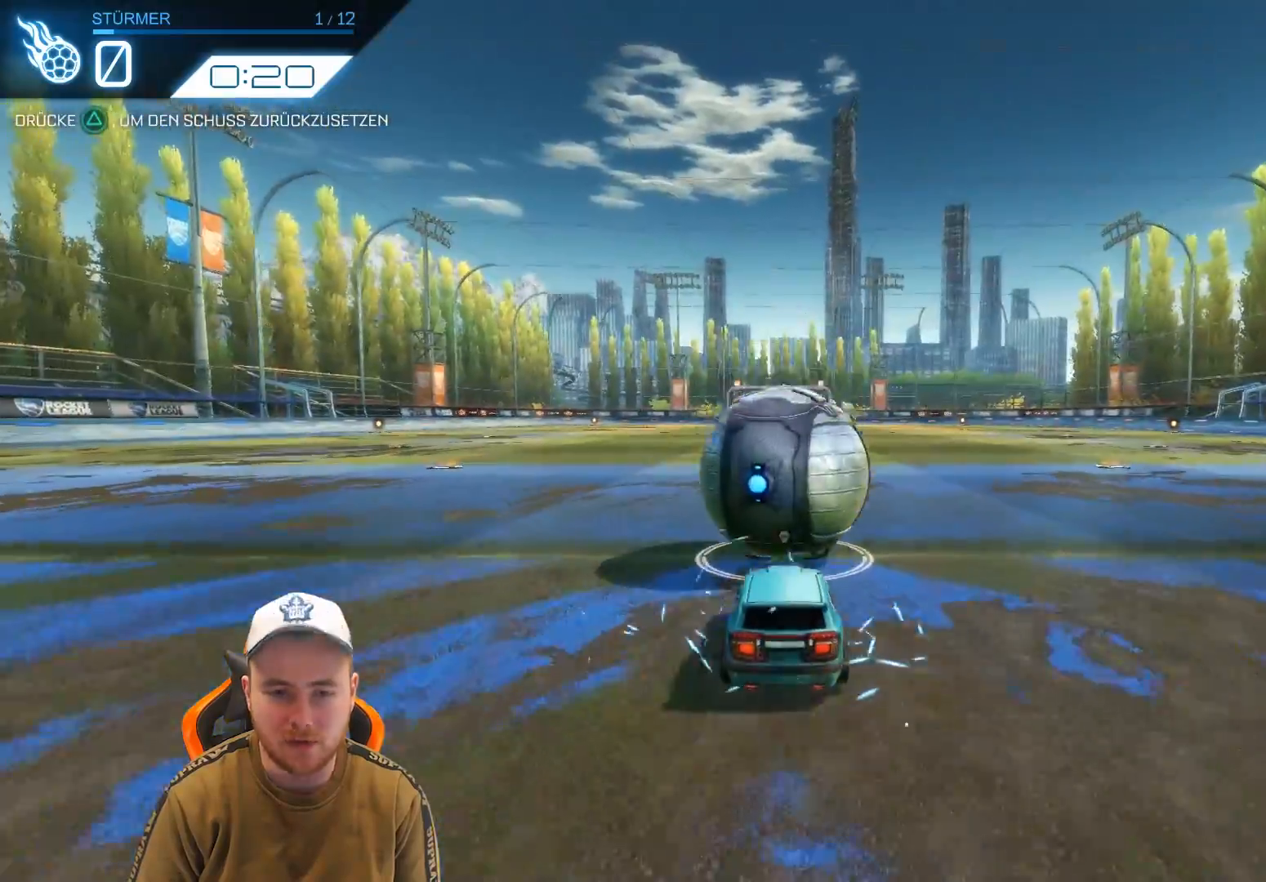
{"buttons": ["CROSS", "R2"], "left_stick": "down", "events": [[233, "CROSS", "down"], [333, "CROSS", "up"], [383, "CROSS", "down"], [433, "left_stick", "down"]]}
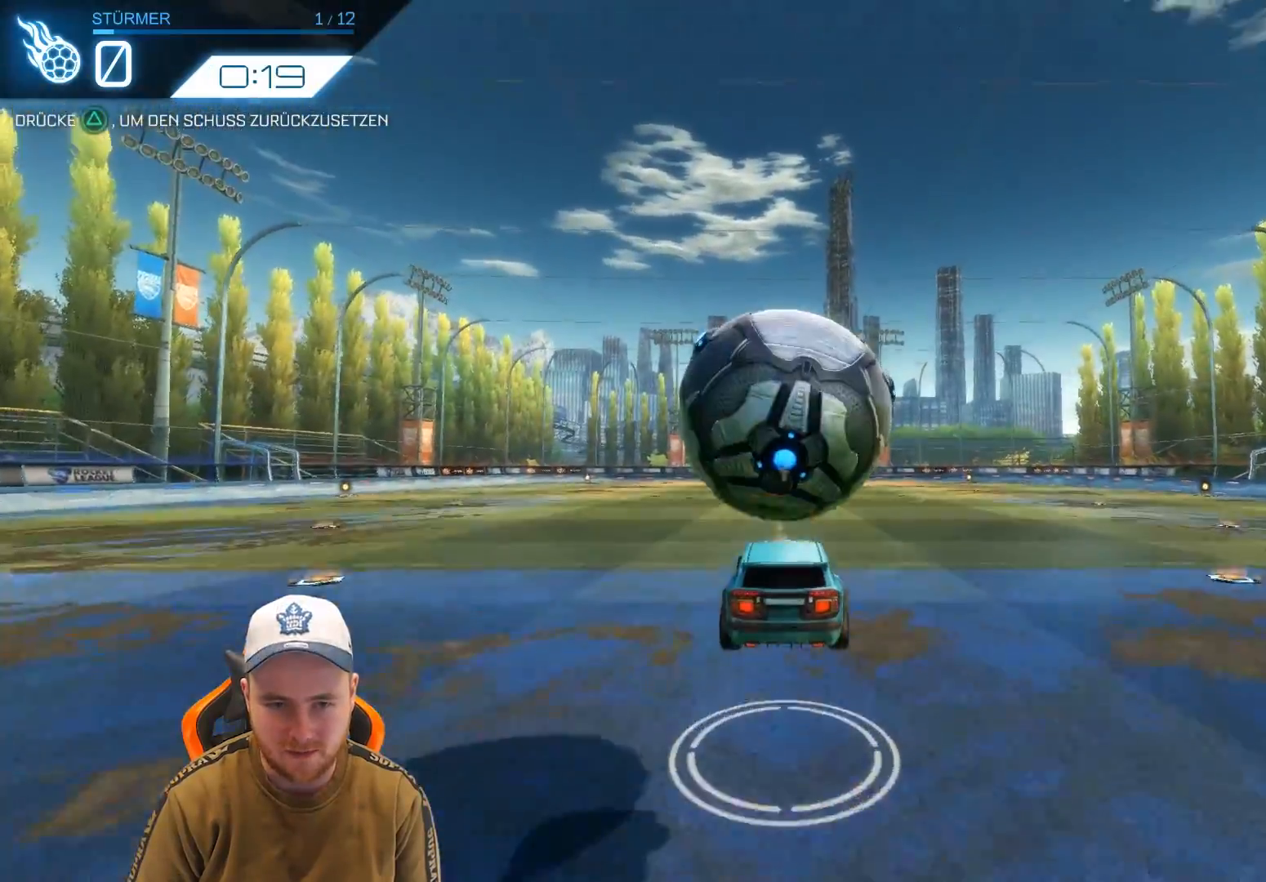
{"buttons": ["R2"], "left_stick": "center", "events": [[33, "CROSS", "up"], [233, "left_stick", "center"], [417, "TRIANGLE", "down"], [450, "TRIANGLE", "up"]]}